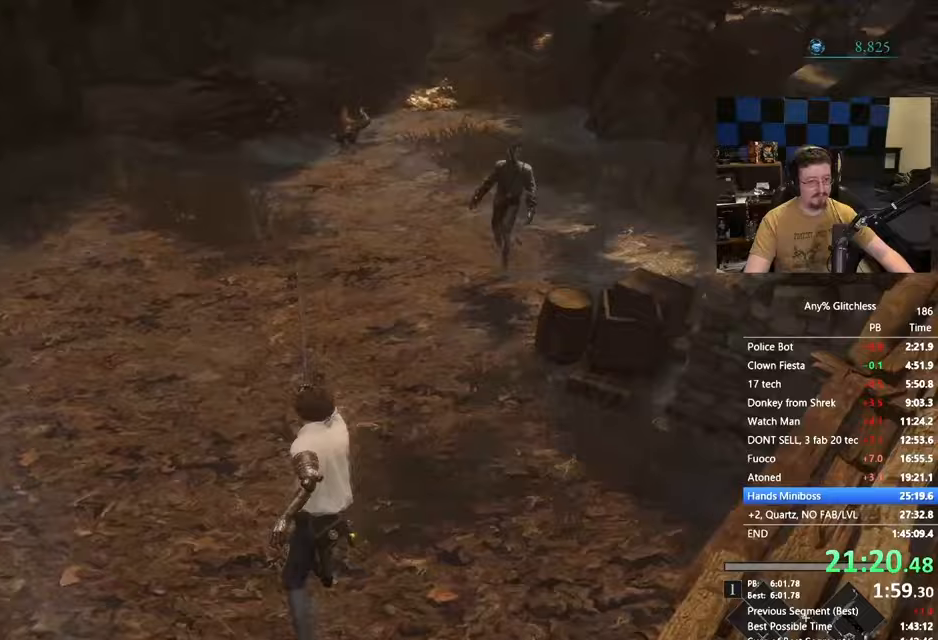
Gameplay with keyboard and mouse; each line is a JSON object with the keys held at the frame after it. "events" lists presses ("down") and releases ("up") of "1", "3", "4", "5", "a", "alt", "c", "caps_lock", "ctrl", "d", "e", "f", "g", "r", "s", "shift", "space", "t", "tab", "v", "w" and "x" between this image and that frame as [ms after this image, input, new state], when the widget could be followed in between. No other keys are recorded. Mouse buttons are not recorded. Not read: mouse_move.
{"keys": ["space", "w"], "events": []}
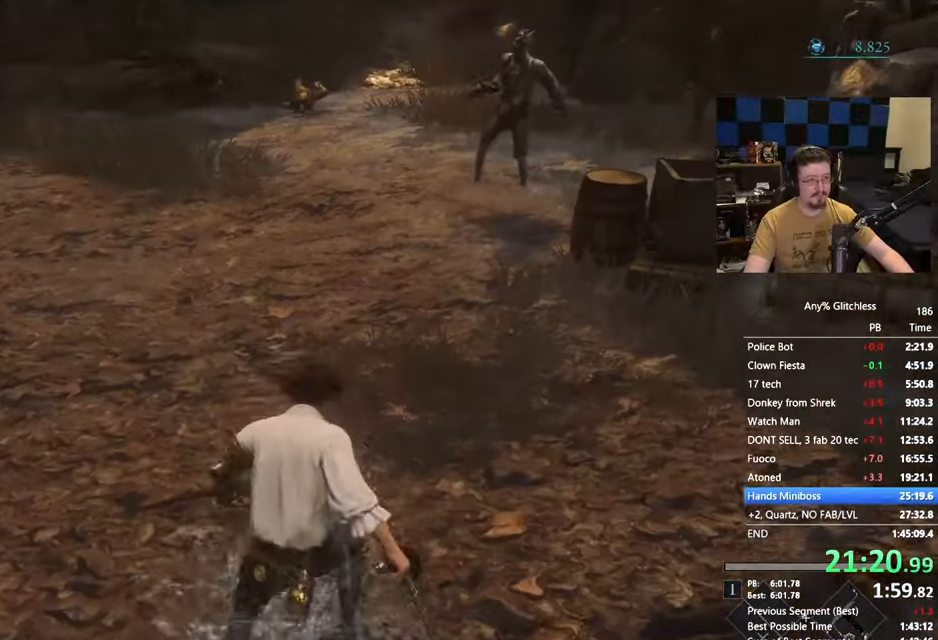
{"keys": ["space", "w"], "events": []}
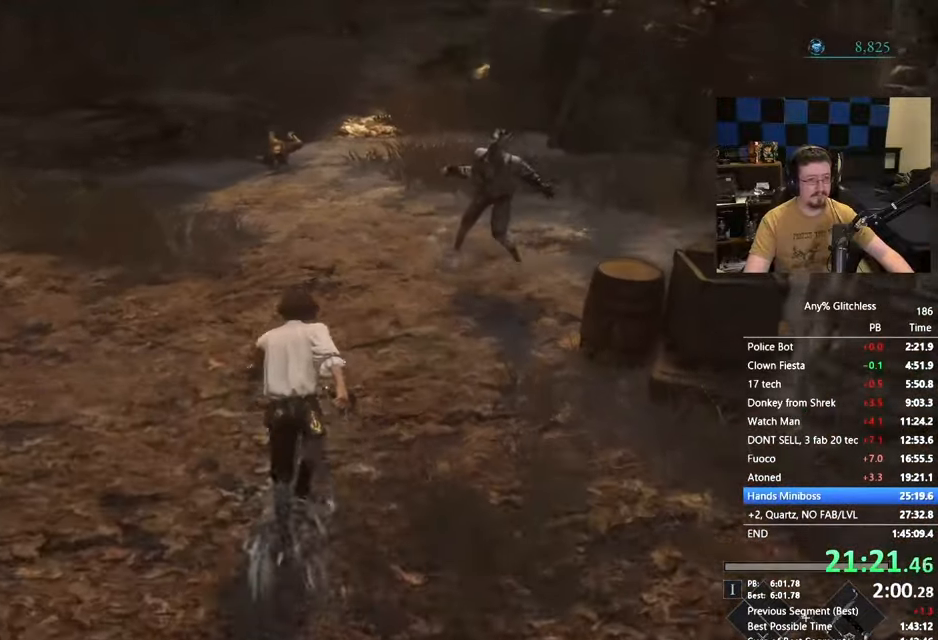
{"keys": ["space", "w"], "events": []}
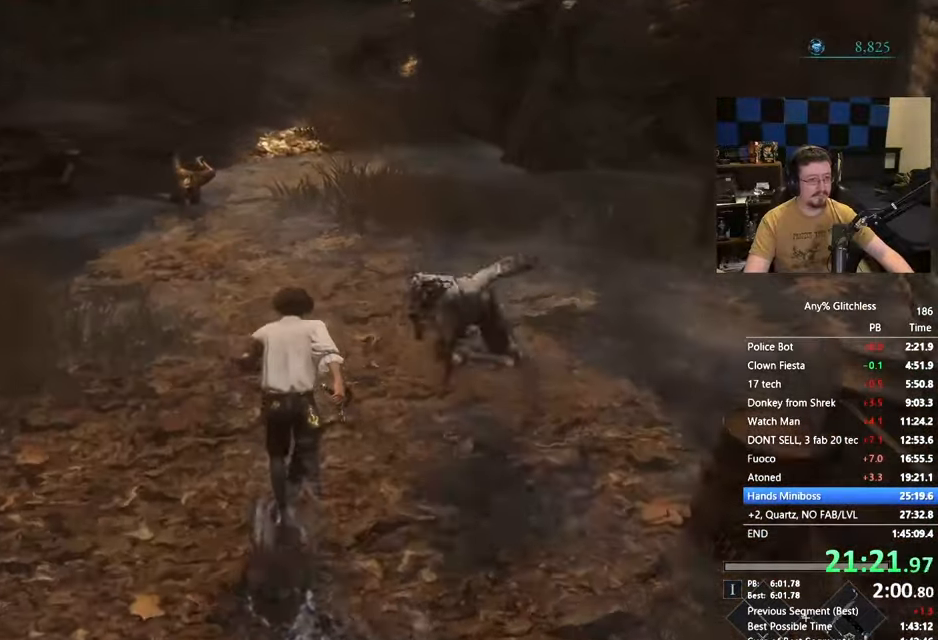
{"keys": ["space", "w"], "events": []}
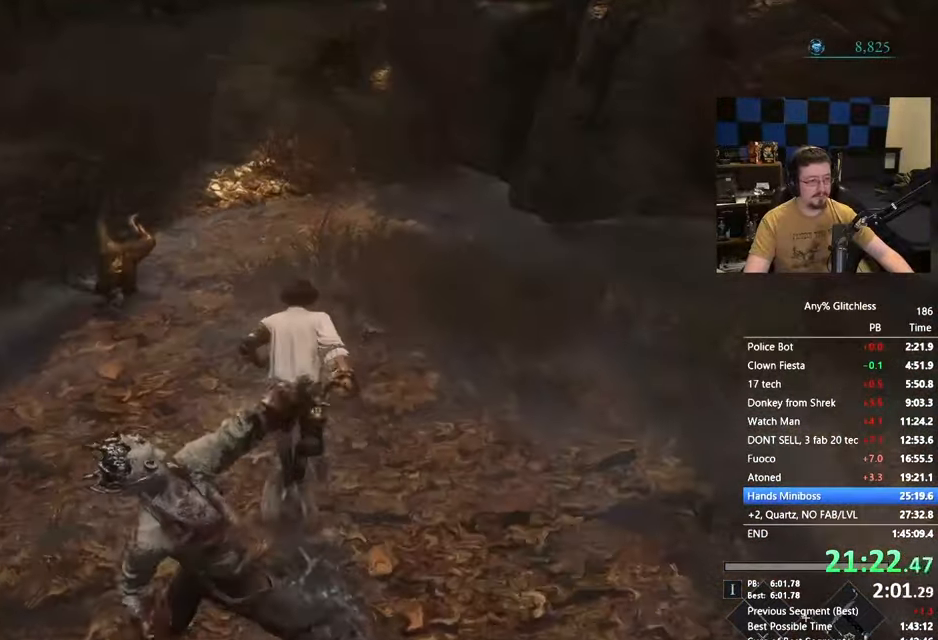
{"keys": ["space", "w"], "events": []}
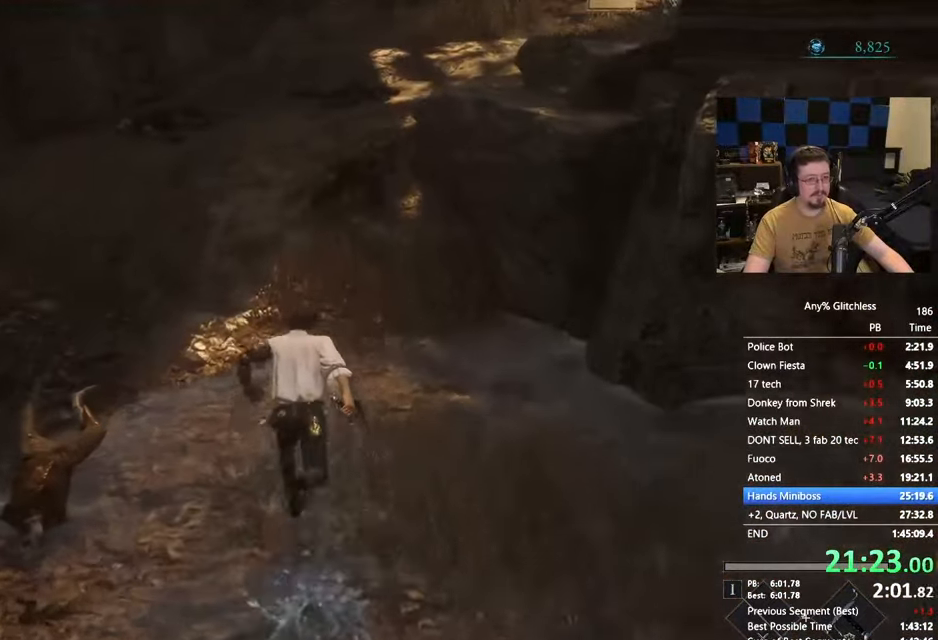
{"keys": ["space", "w"], "events": []}
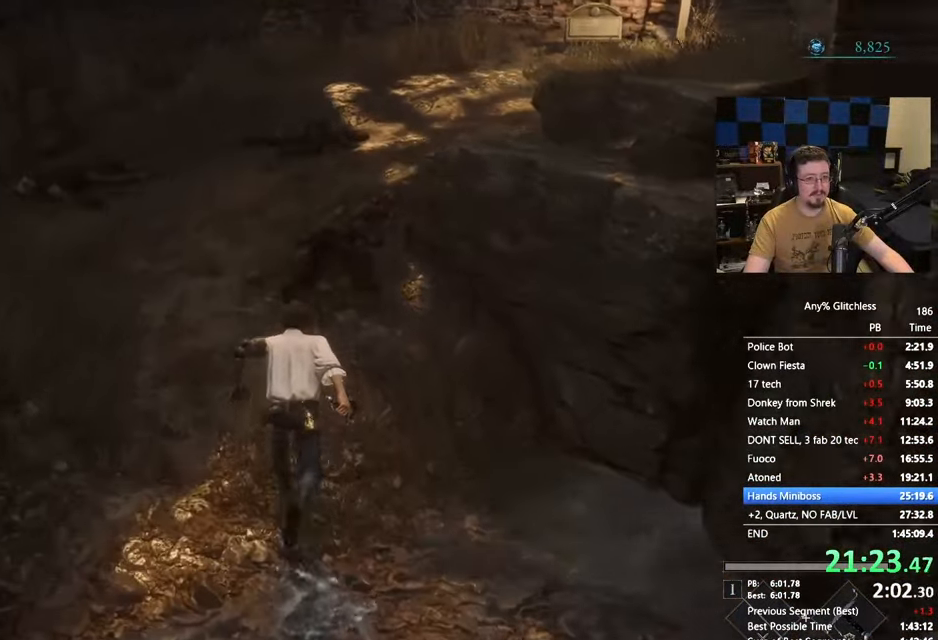
{"keys": ["space", "w"], "events": []}
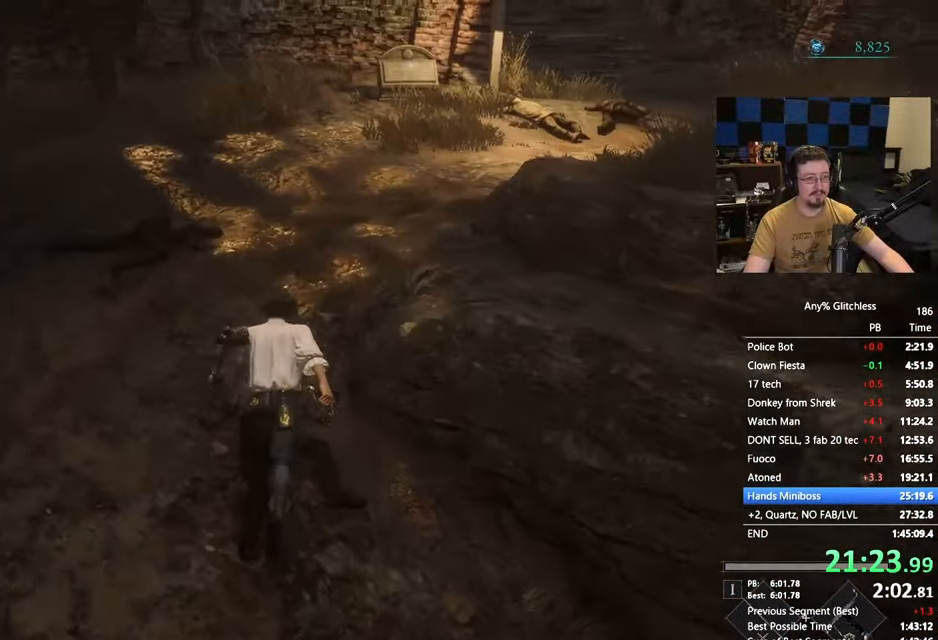
{"keys": ["w"], "events": [[467, "space", "up"]]}
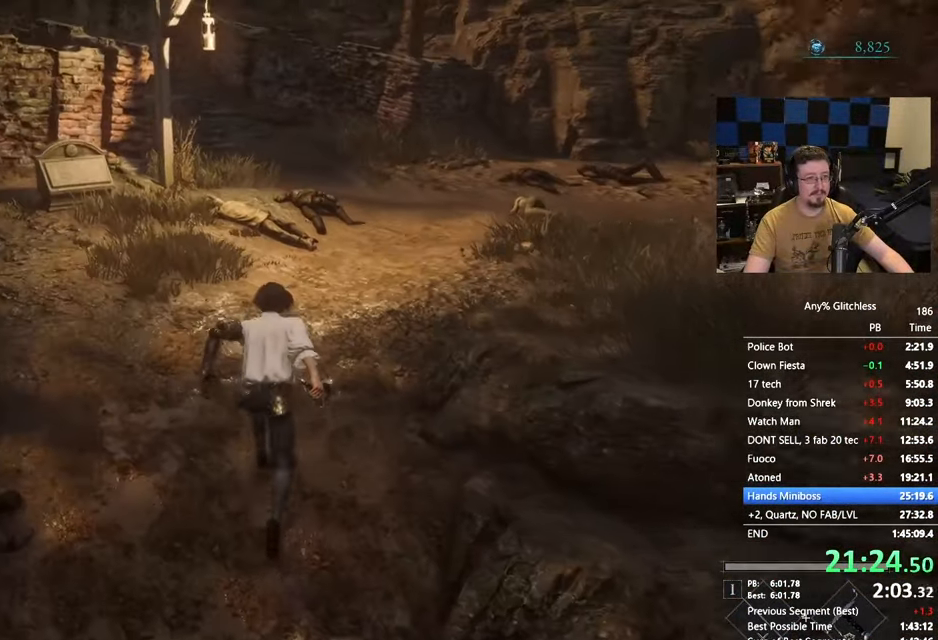
{"keys": ["space", "w"], "events": [[433, "space", "down"]]}
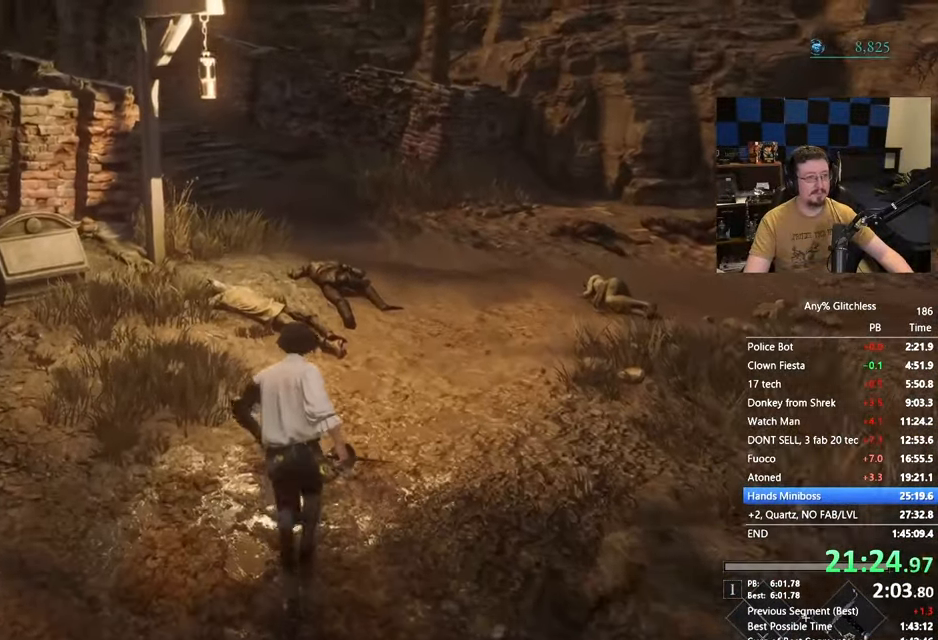
{"keys": ["space", "w"], "events": []}
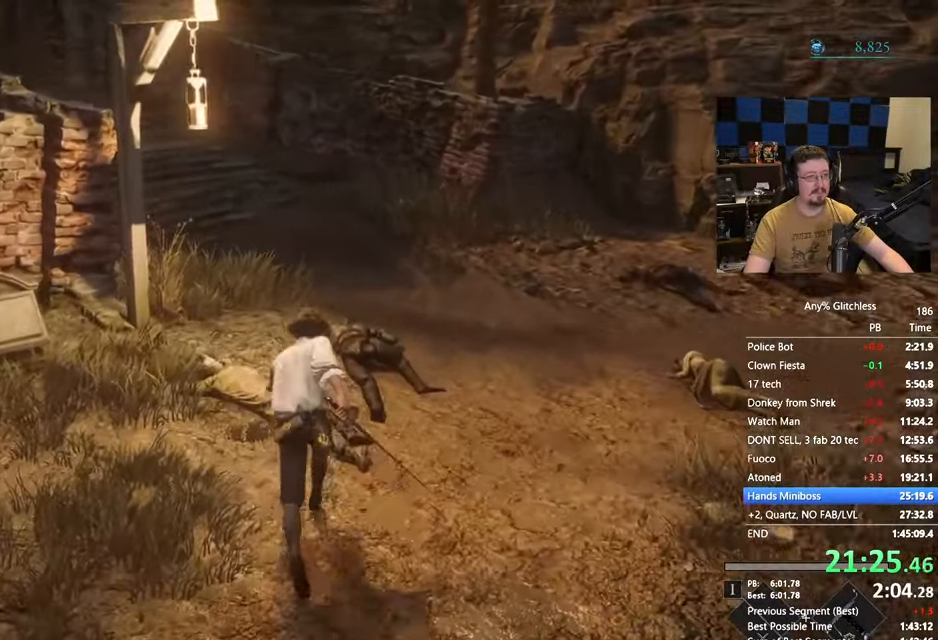
{"keys": ["space", "w"], "events": []}
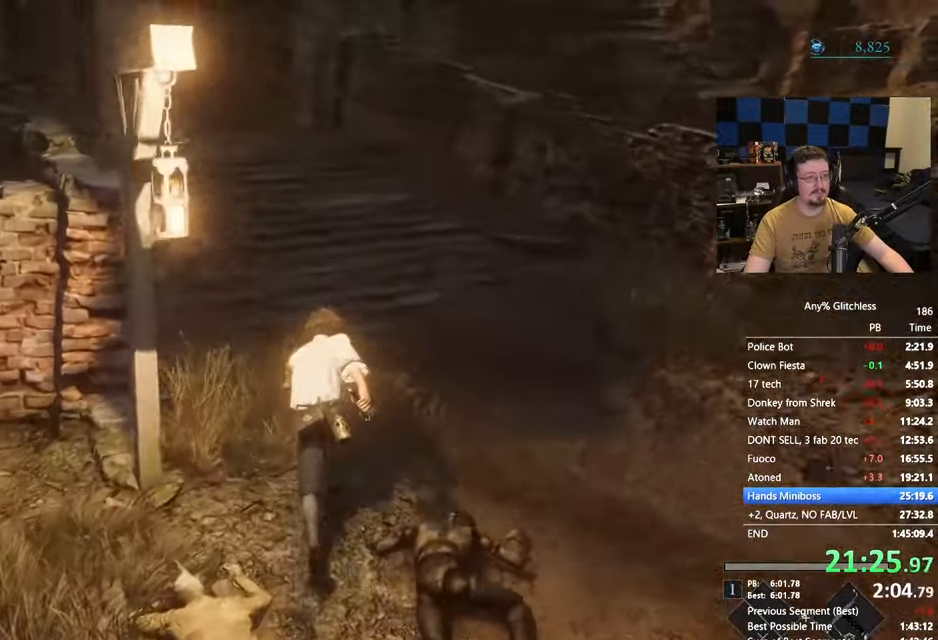
{"keys": ["w"], "events": [[417, "space", "up"]]}
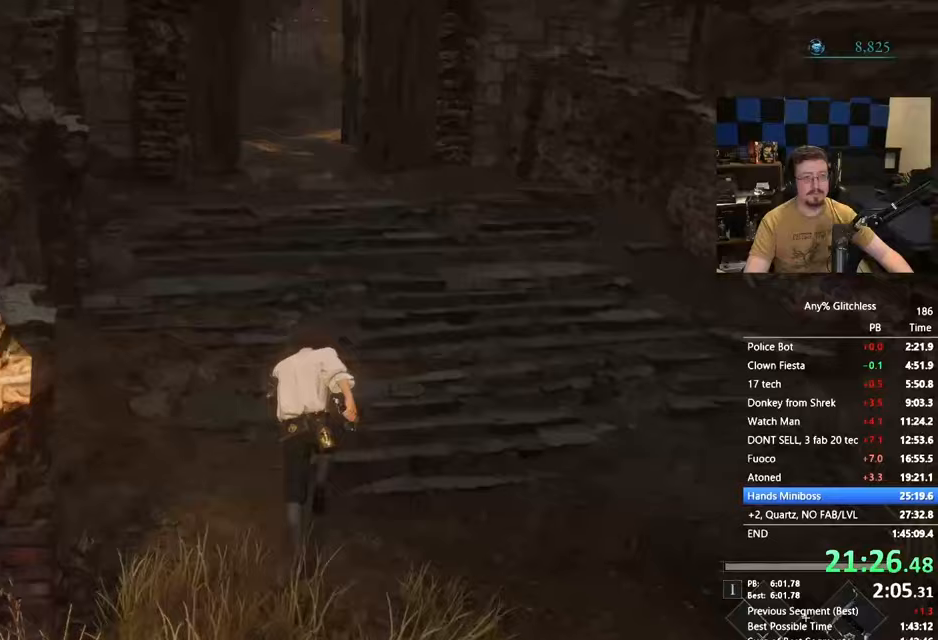
{"keys": ["space", "w"], "events": [[300, "space", "down"]]}
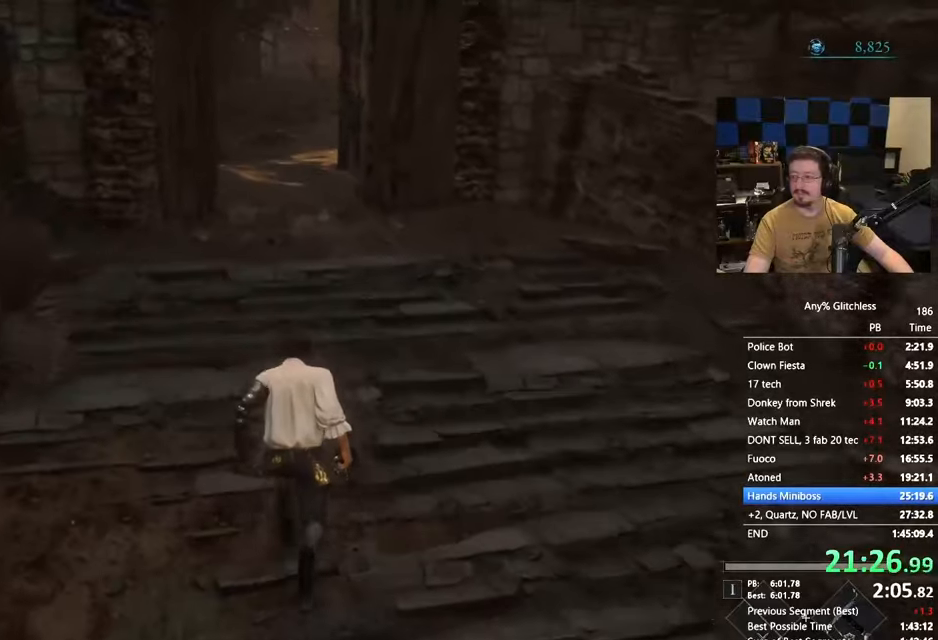
{"keys": ["space", "w"], "events": []}
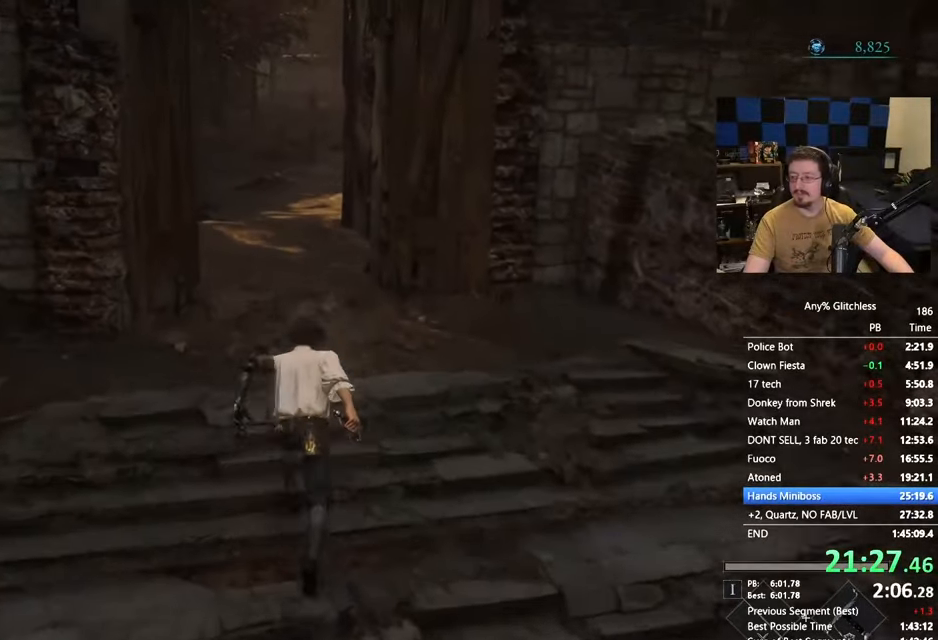
{"keys": ["space", "w"], "events": []}
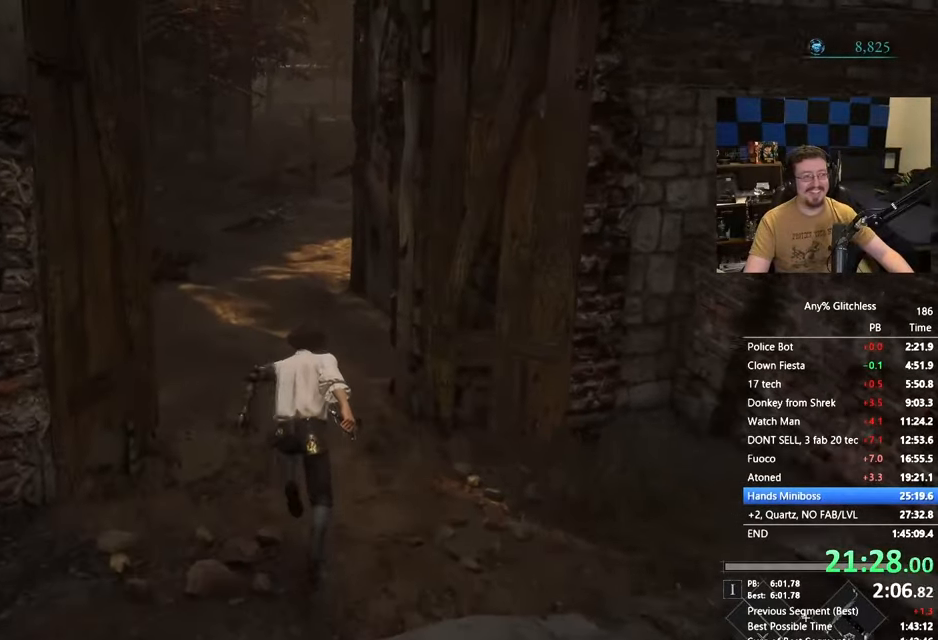
{"keys": ["space", "w"], "events": []}
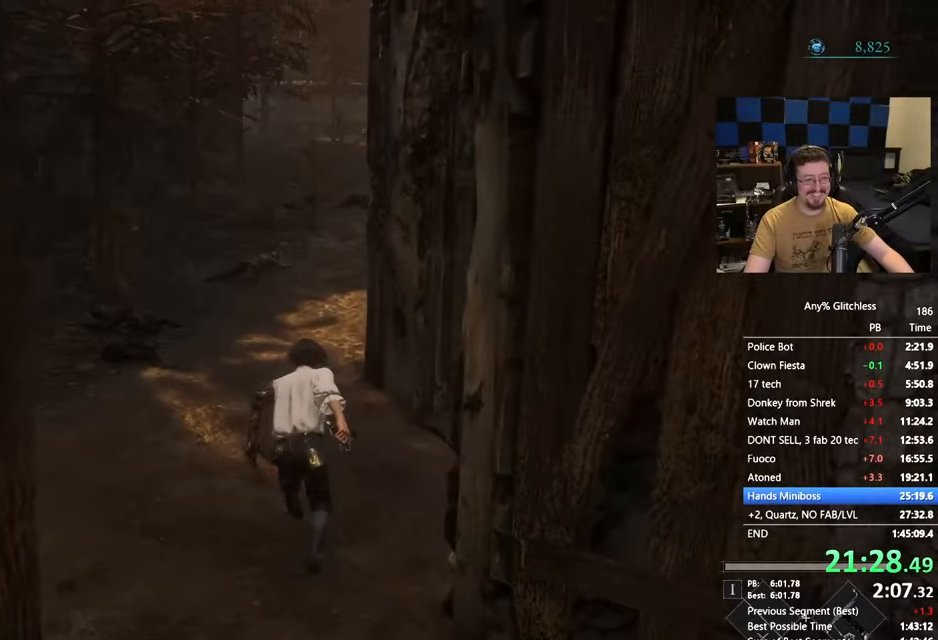
{"keys": ["space", "w"], "events": []}
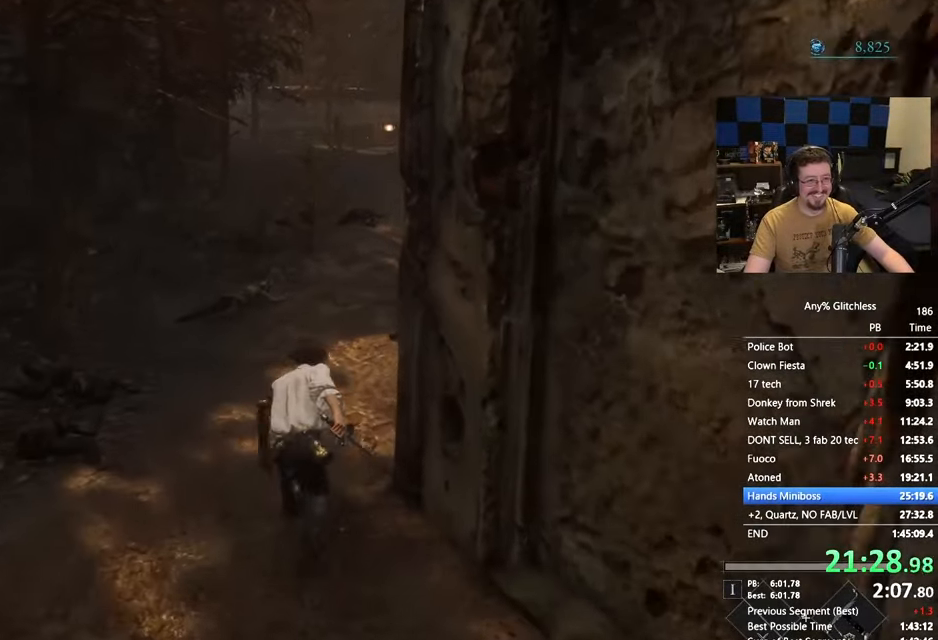
{"keys": ["space", "w"], "events": []}
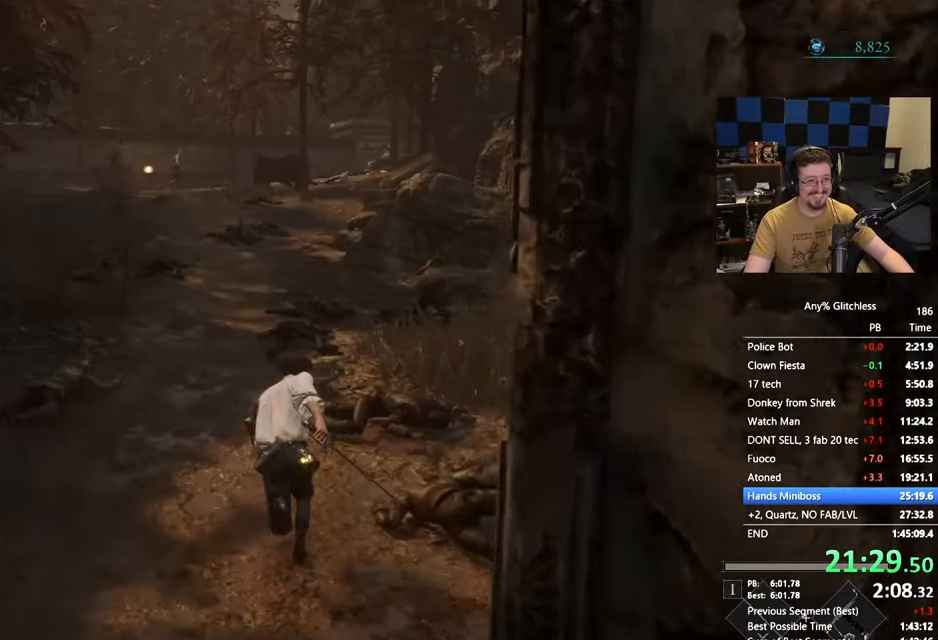
{"keys": ["w"], "events": [[400, "space", "up"]]}
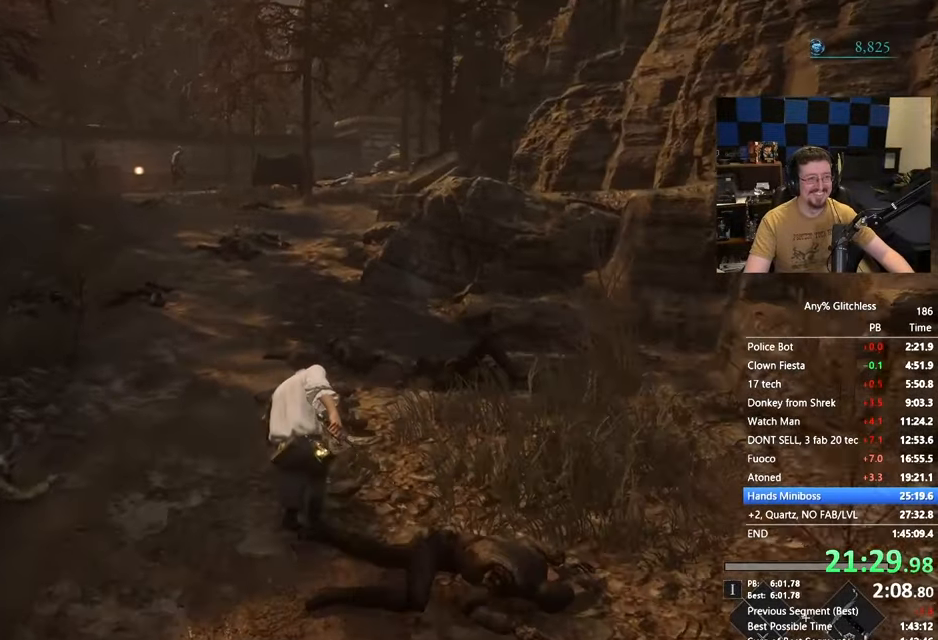
{"keys": ["w"], "events": []}
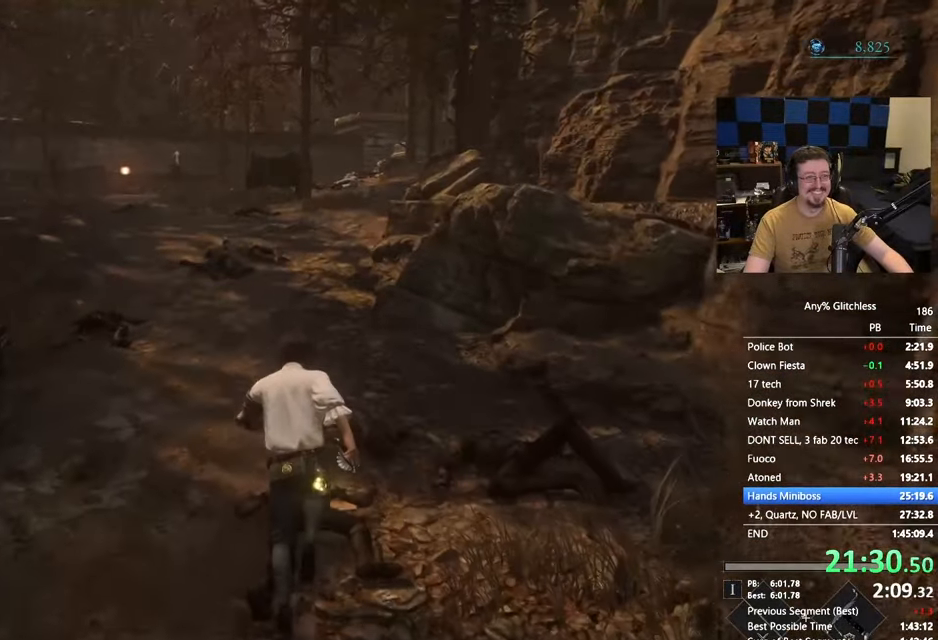
{"keys": ["space", "w"], "events": [[250, "space", "down"]]}
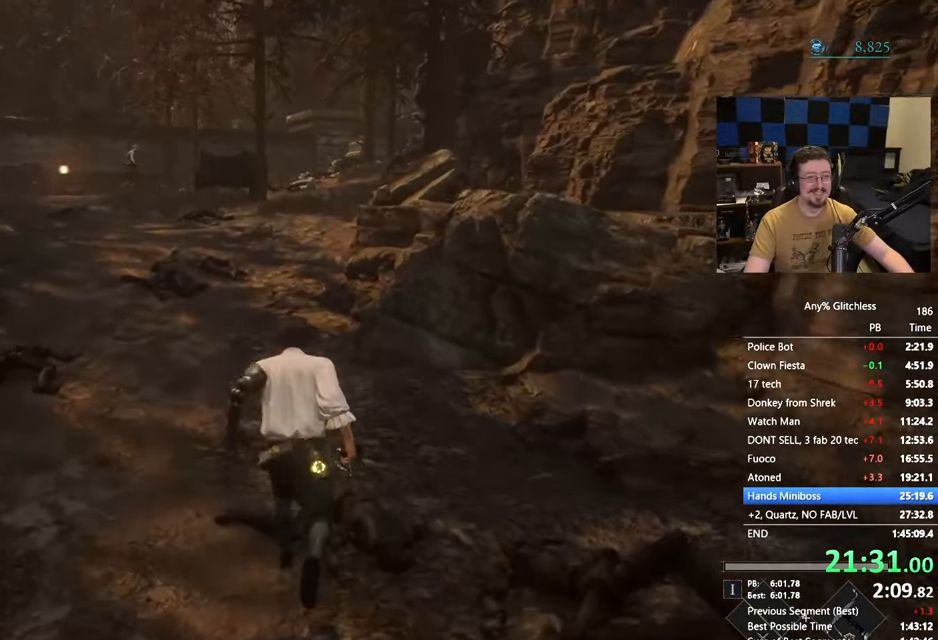
{"keys": ["space", "w"], "events": []}
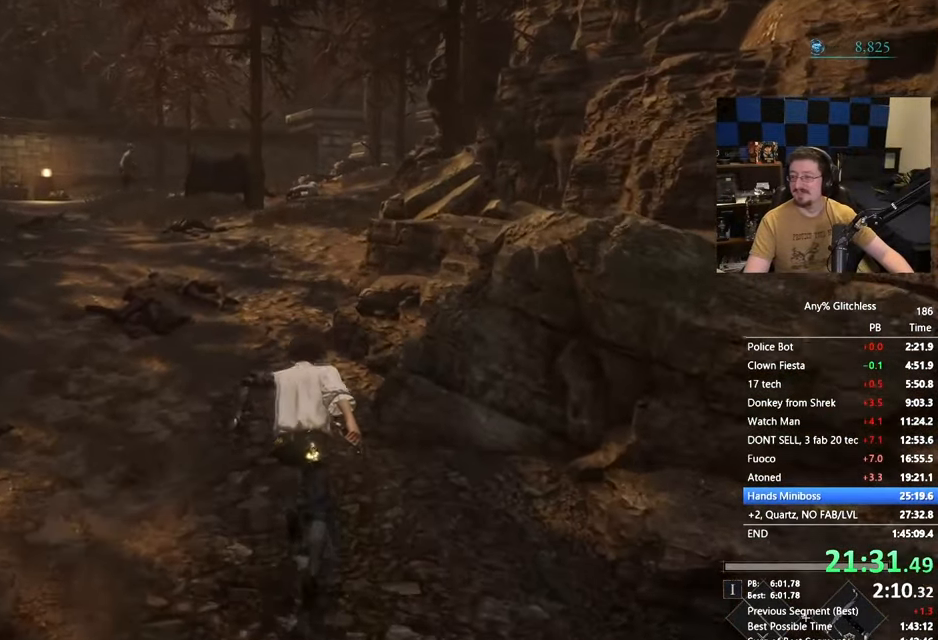
{"keys": ["space", "w"], "events": []}
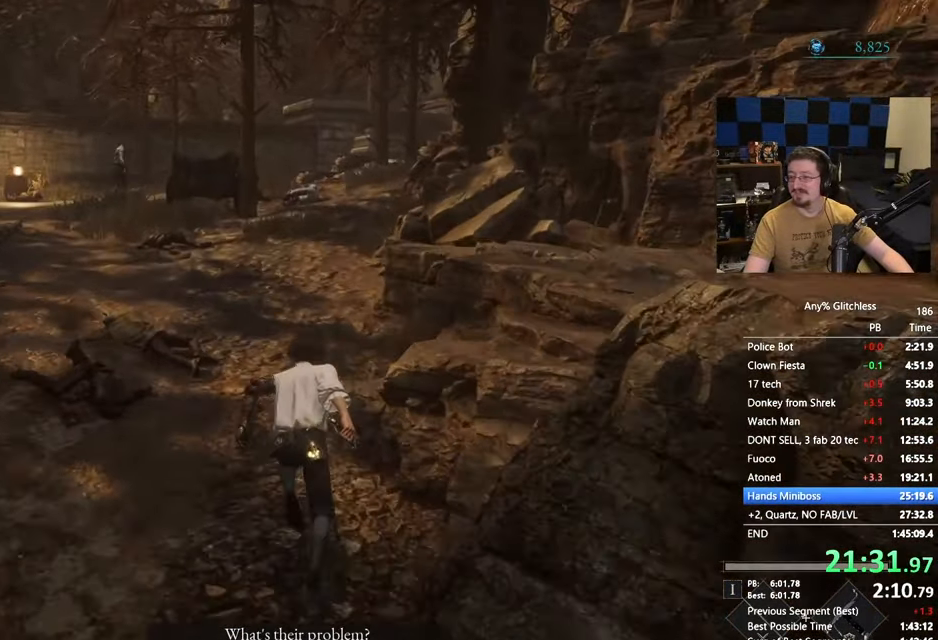
{"keys": ["space", "w"], "events": []}
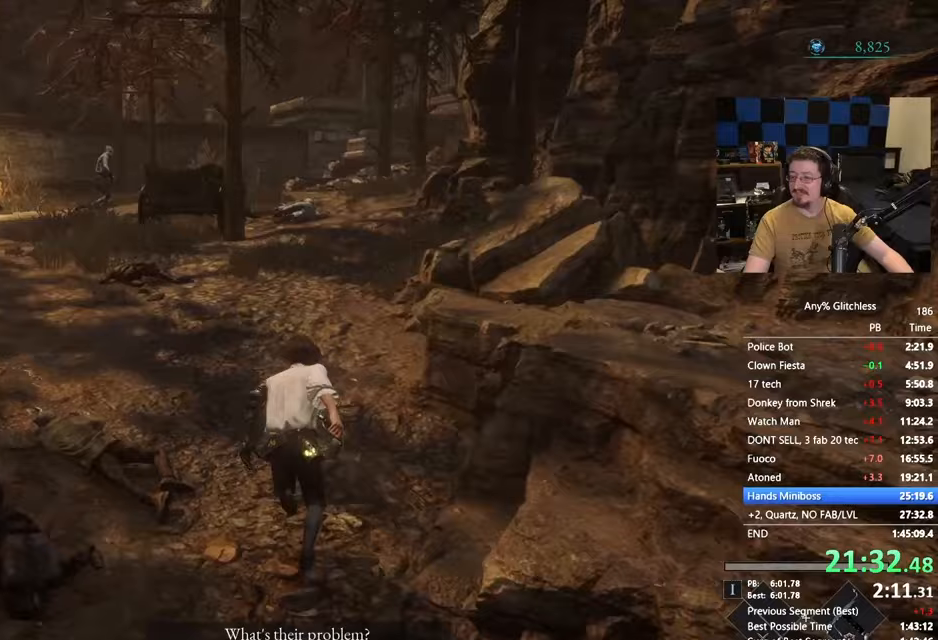
{"keys": ["space", "w"], "events": []}
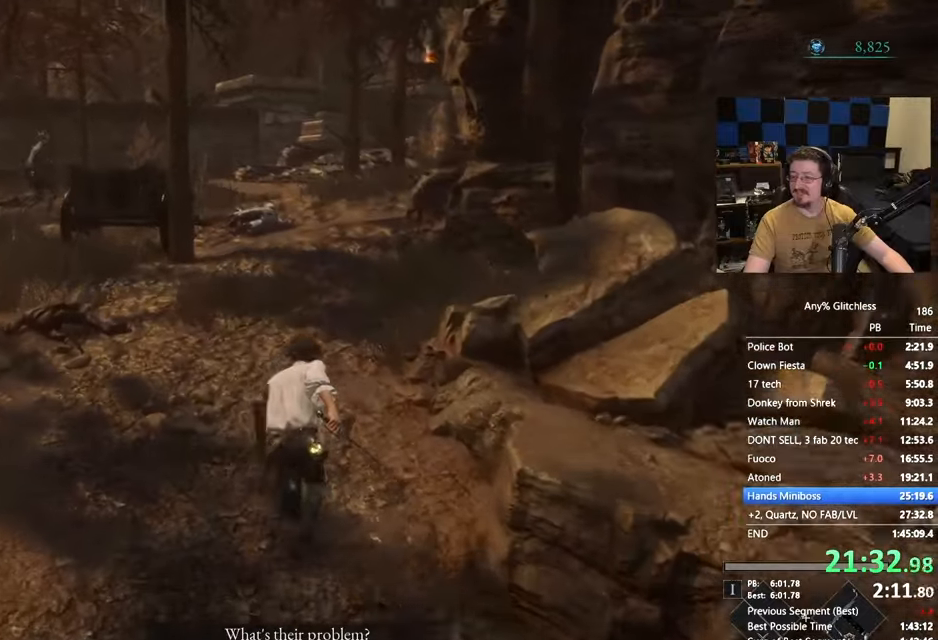
{"keys": ["space", "w"], "events": []}
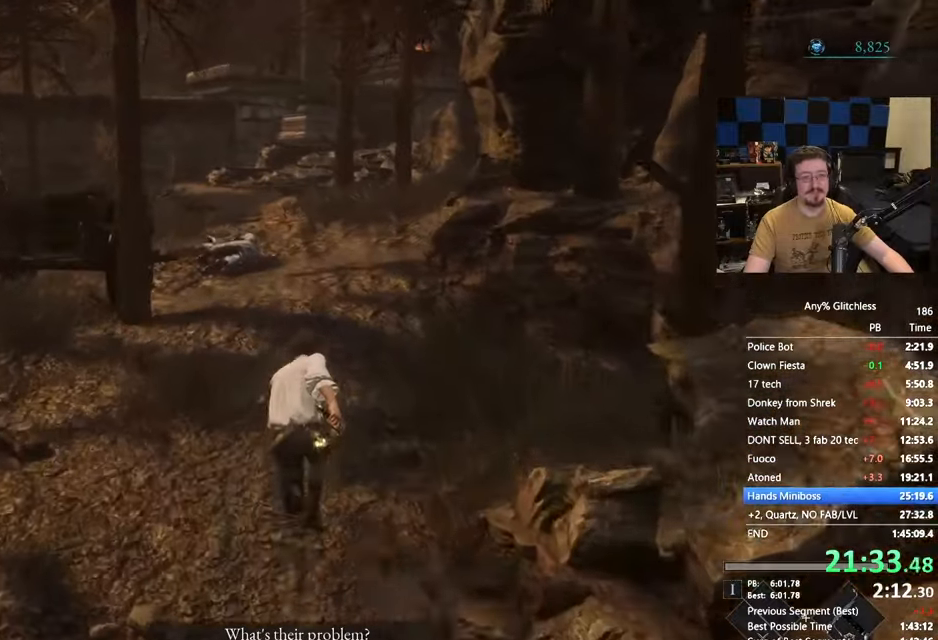
{"keys": ["space", "w"], "events": []}
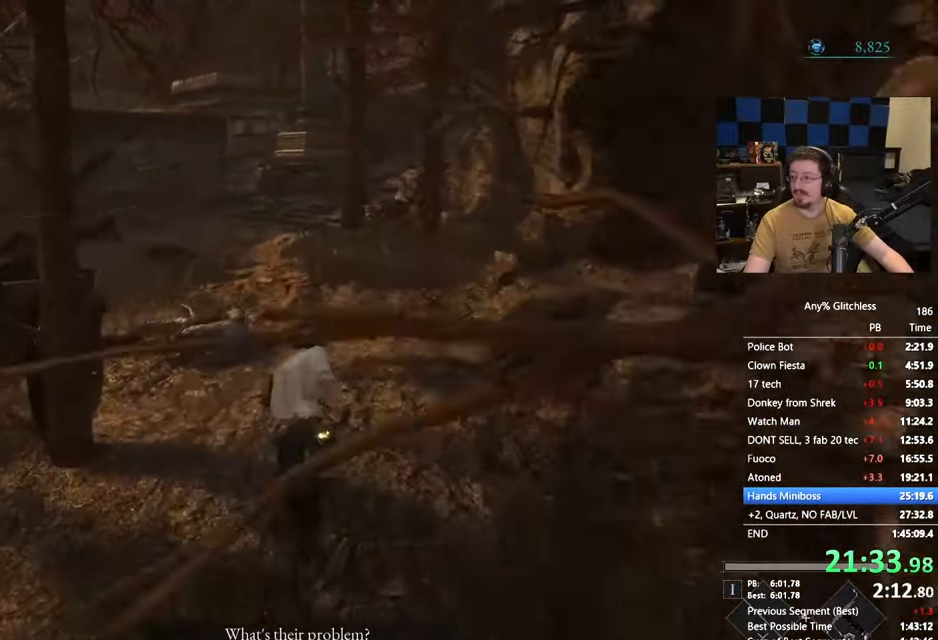
{"keys": ["space", "w"], "events": []}
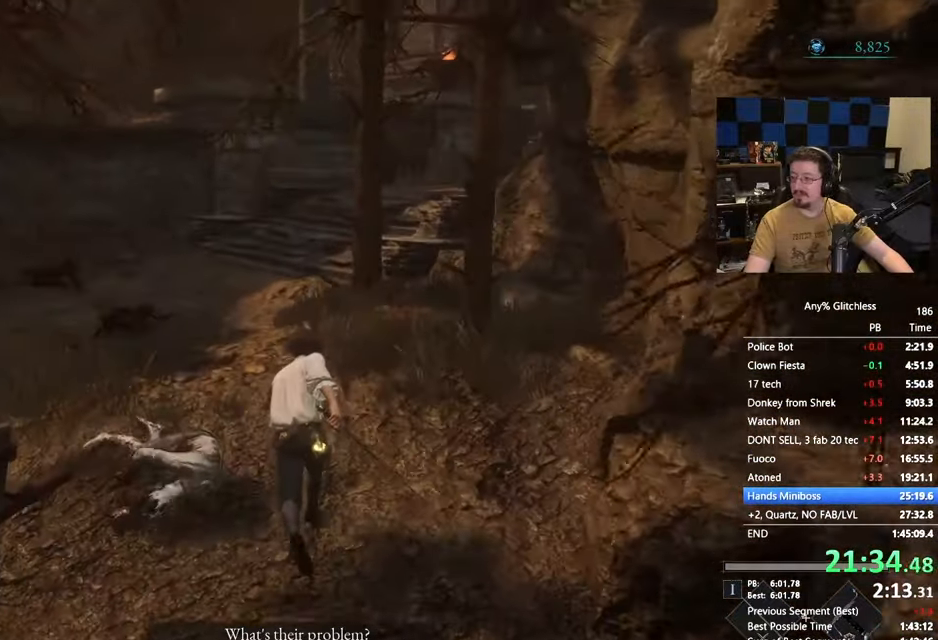
{"keys": ["space", "w"], "events": []}